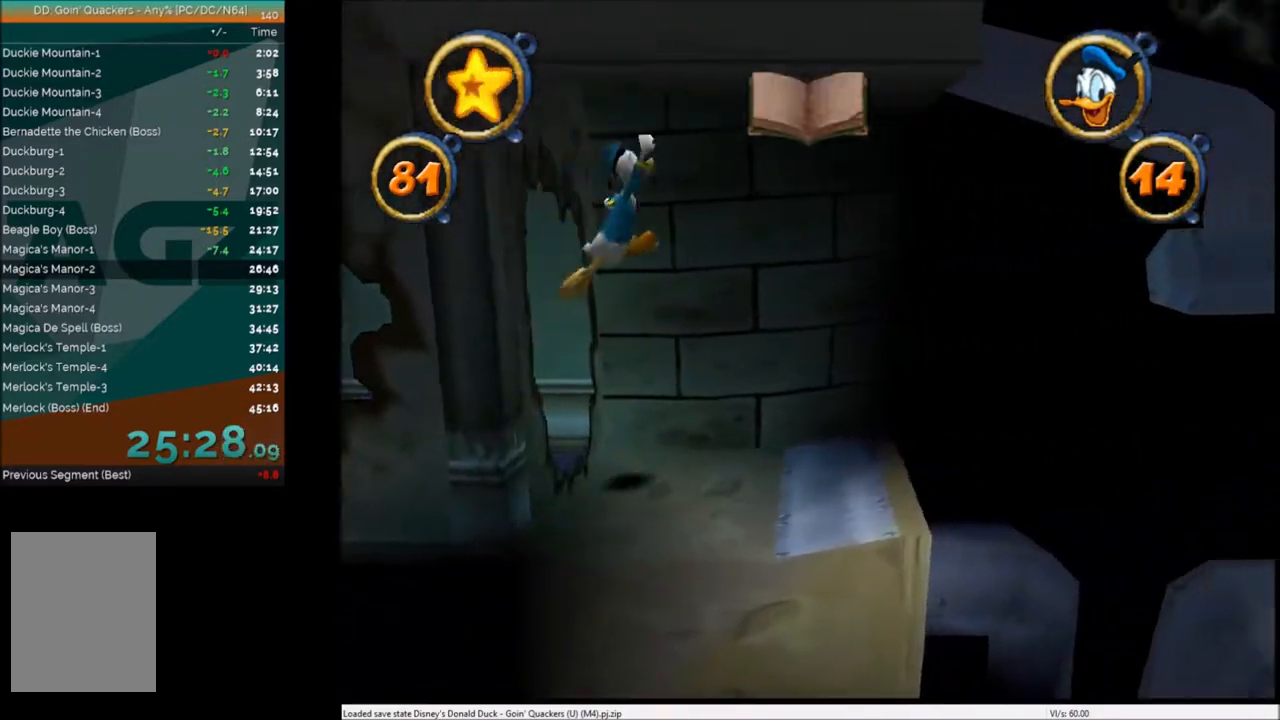
Gameplay with keyboard; each line is a JSON object with the keys held at the frame after it. "events" lists presses ("down") and releases ("up") of "c", "down", "left", "right", "up" and "x" between this image and that frame as [ms after this image, input, new state], when the widget could be followed in between. No other keys are recorded. Mouse input is not recorded.
{"keys": ["right"], "events": []}
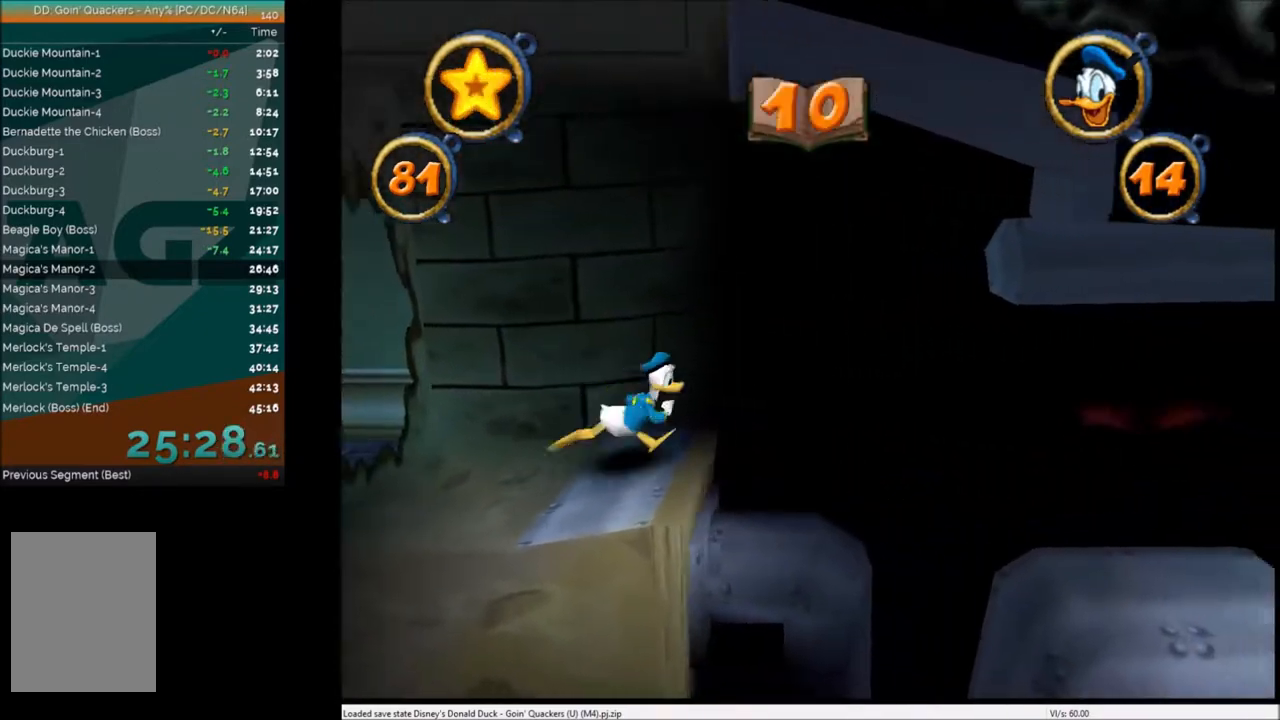
{"keys": ["right"], "events": [[200, "x", "down"], [300, "x", "up"]]}
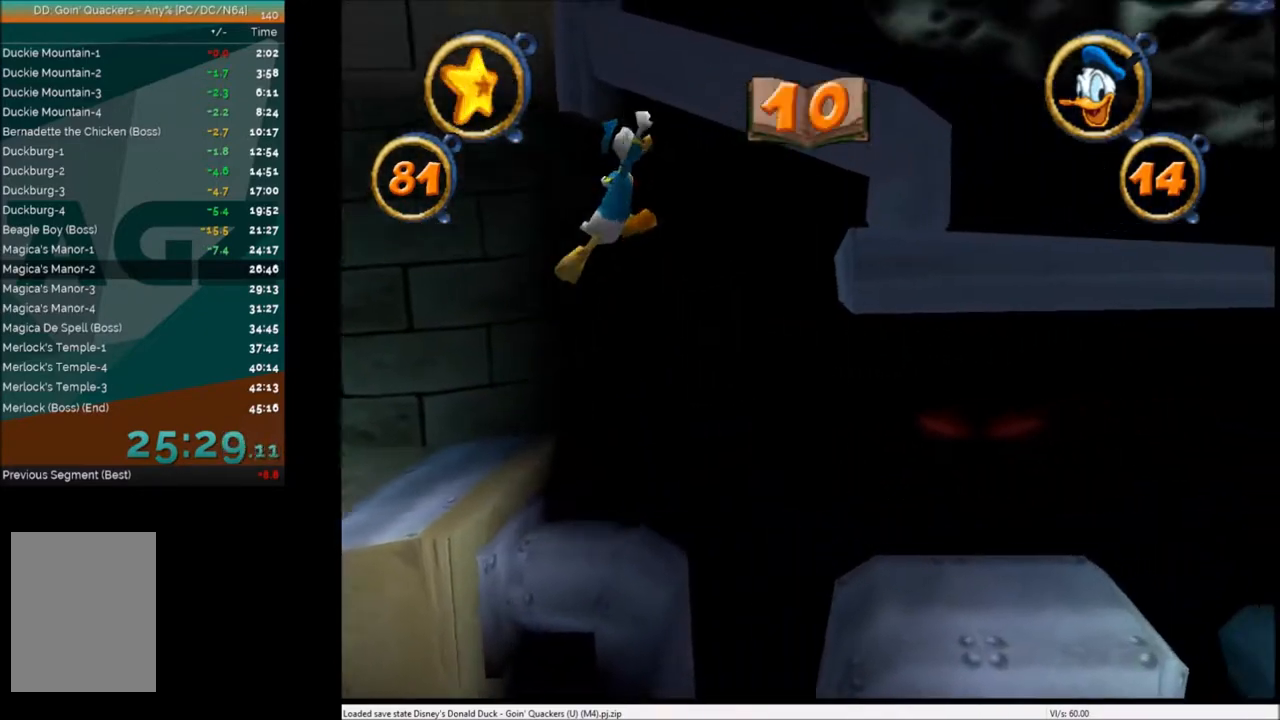
{"keys": ["right"], "events": []}
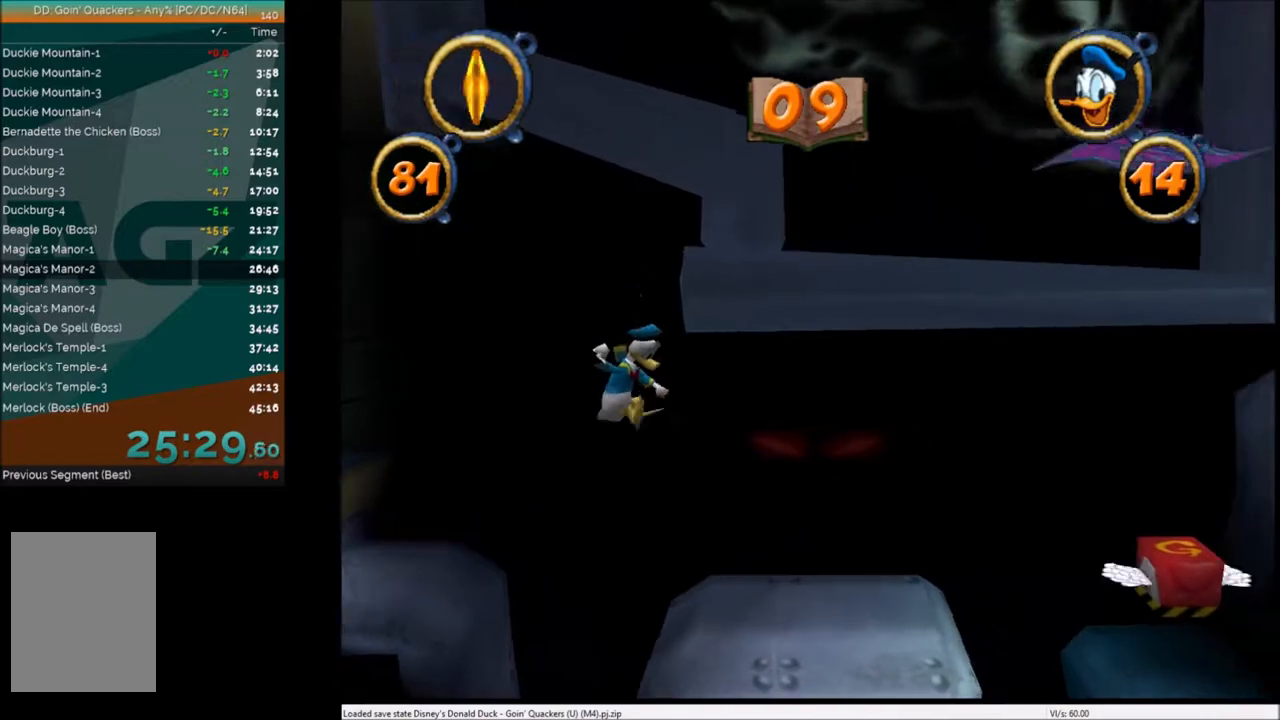
{"keys": ["right"], "events": []}
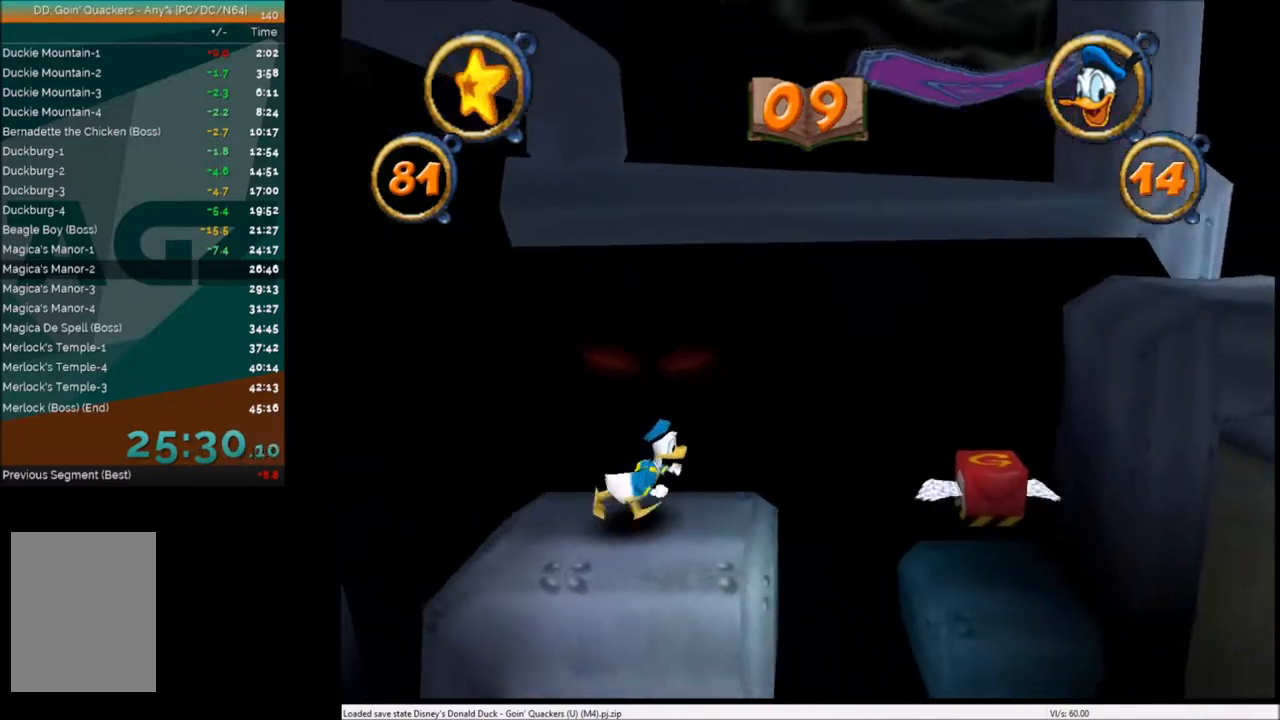
{"keys": ["right"], "events": [[133, "x", "down"], [200, "x", "up"]]}
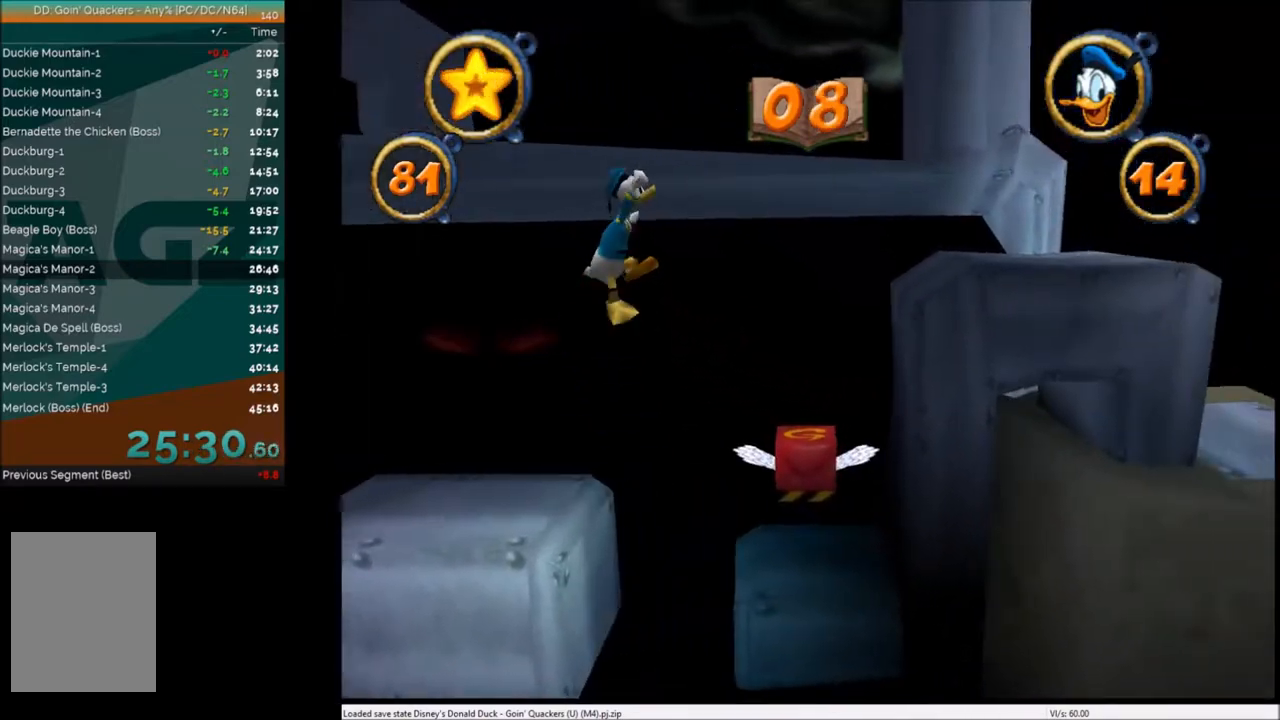
{"keys": ["right"], "events": []}
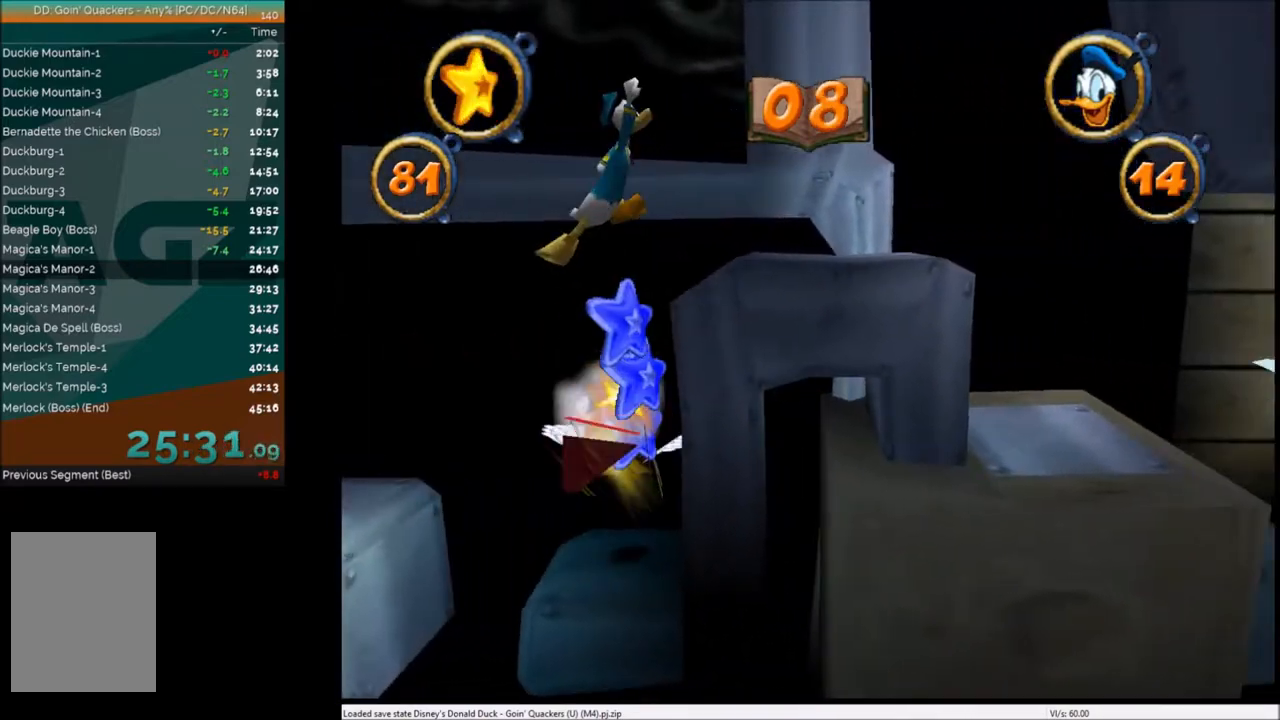
{"keys": ["right"], "events": []}
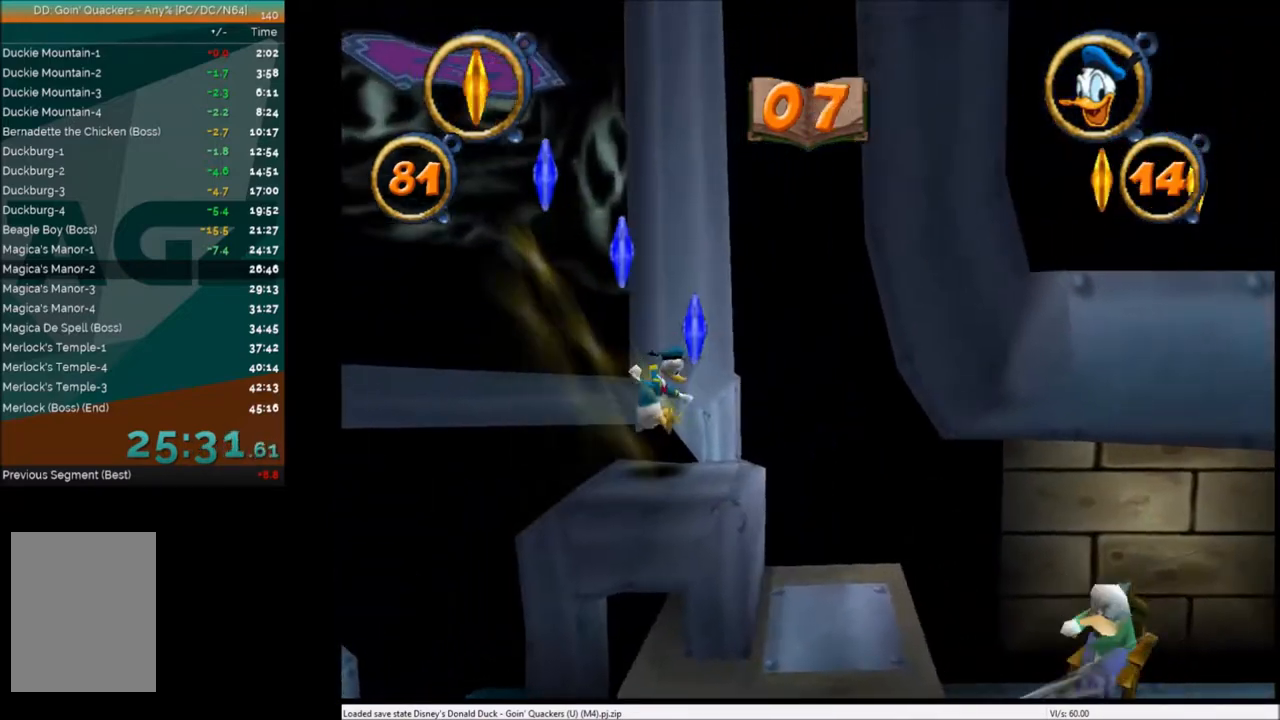
{"keys": ["right"], "events": []}
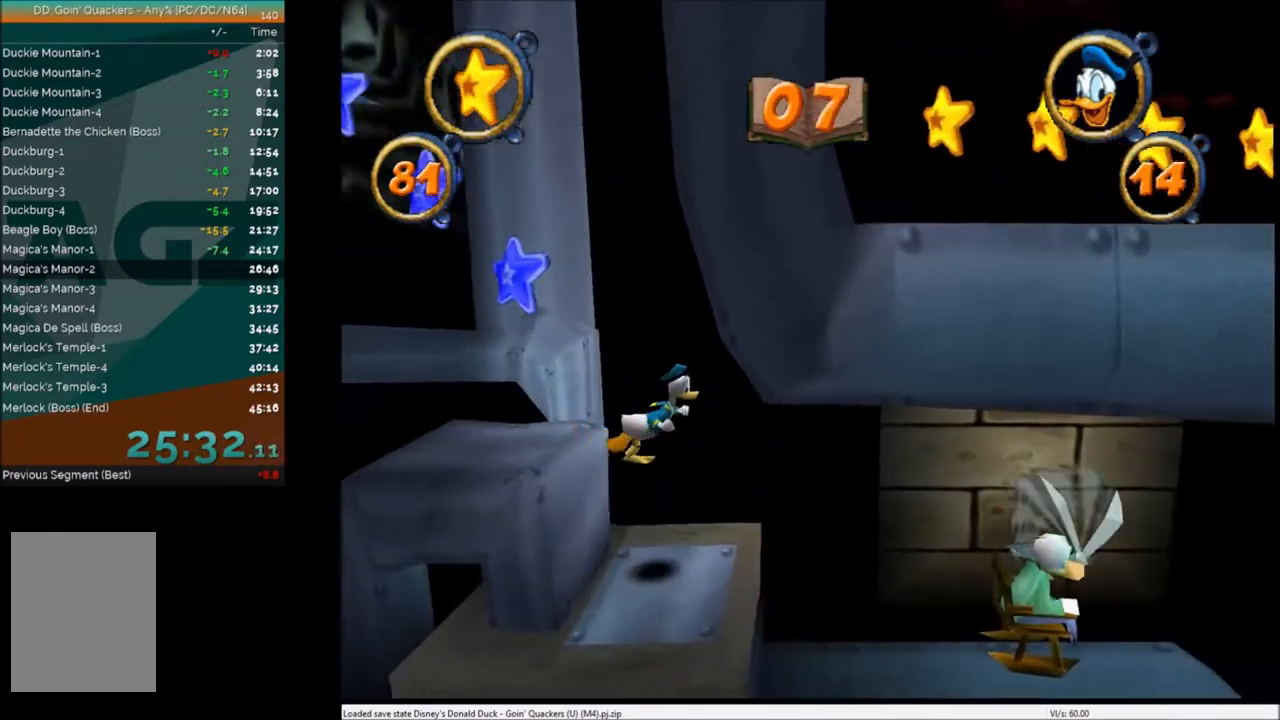
{"keys": ["right"], "events": []}
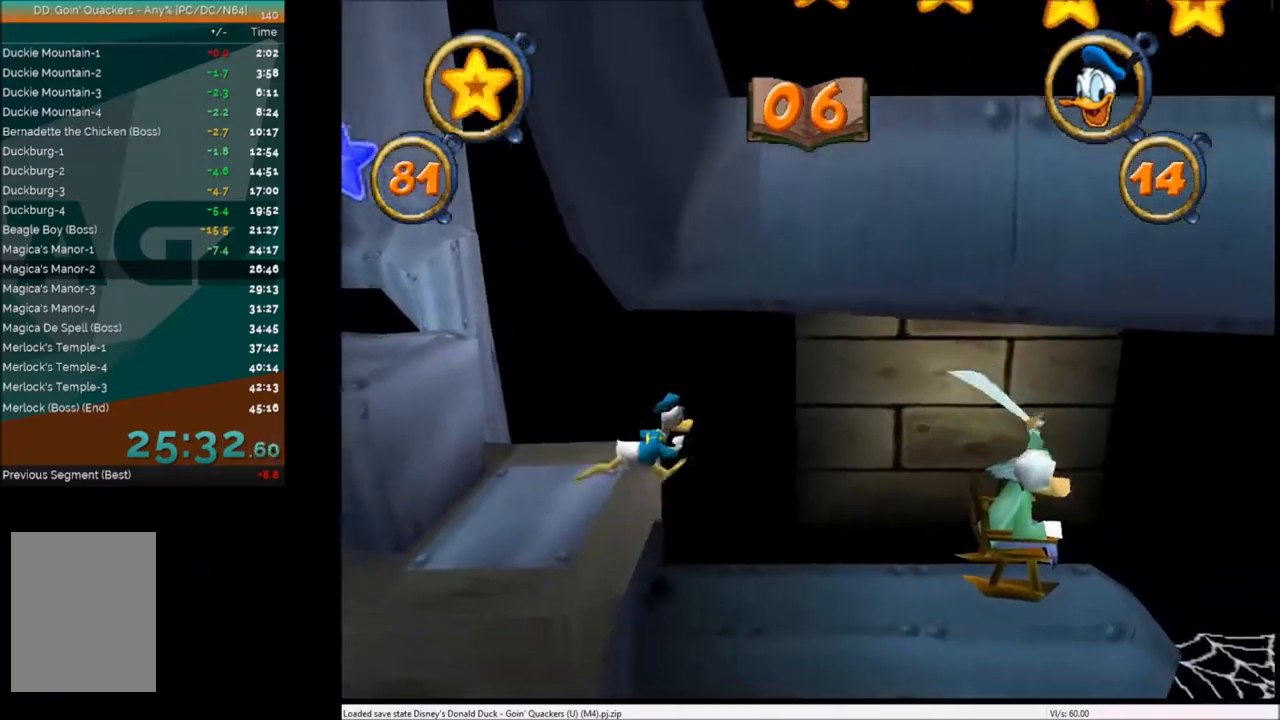
{"keys": ["right"], "events": []}
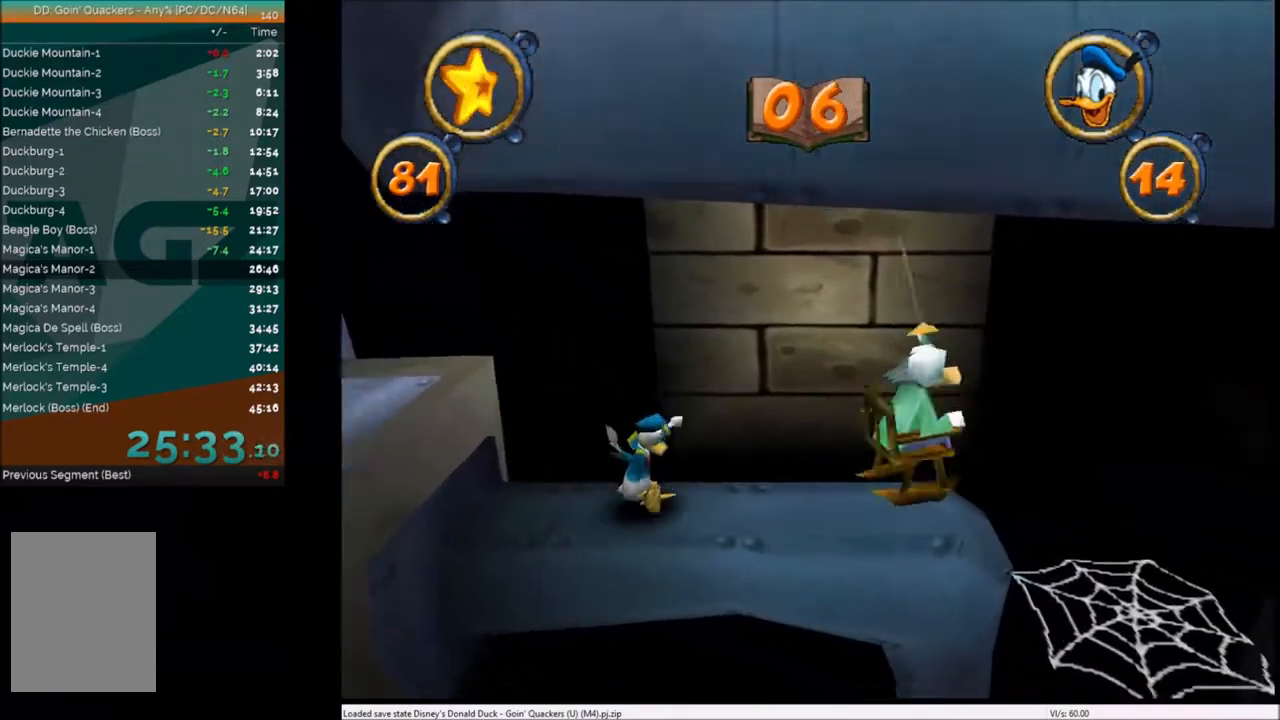
{"keys": ["right"], "events": [[100, "x", "down"], [200, "x", "up"]]}
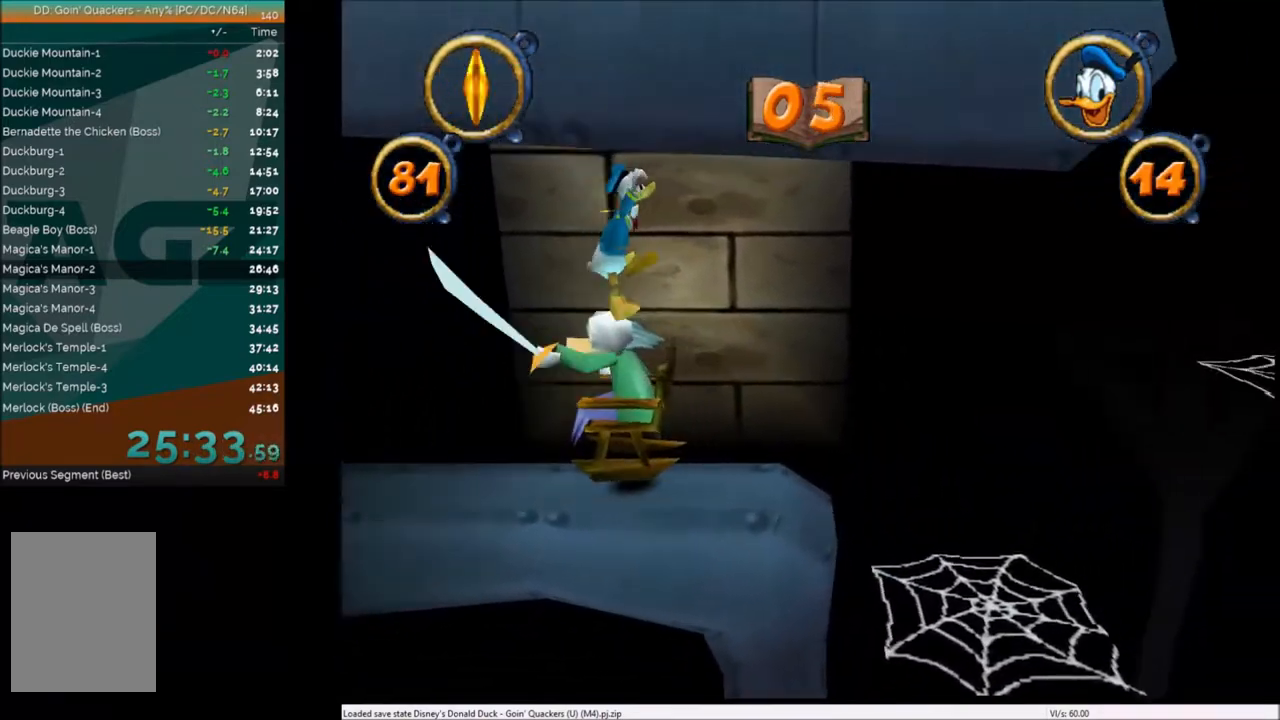
{"keys": ["right"], "events": []}
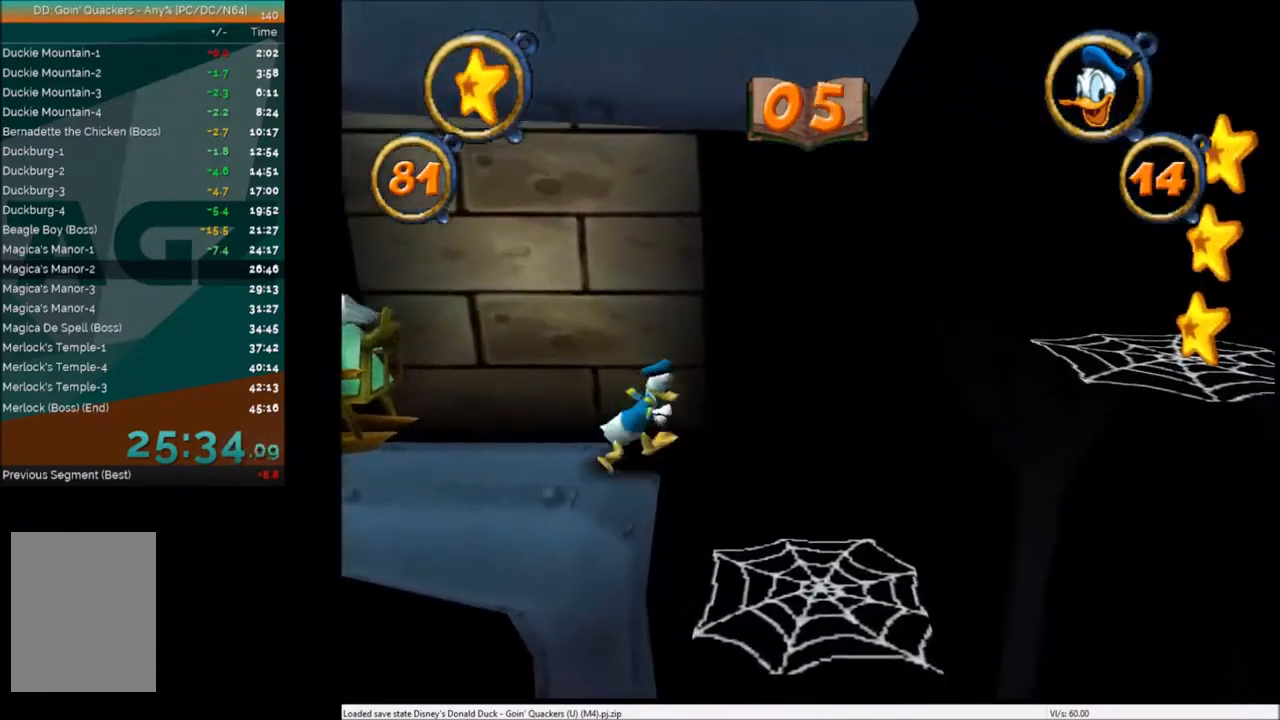
{"keys": ["right"], "events": []}
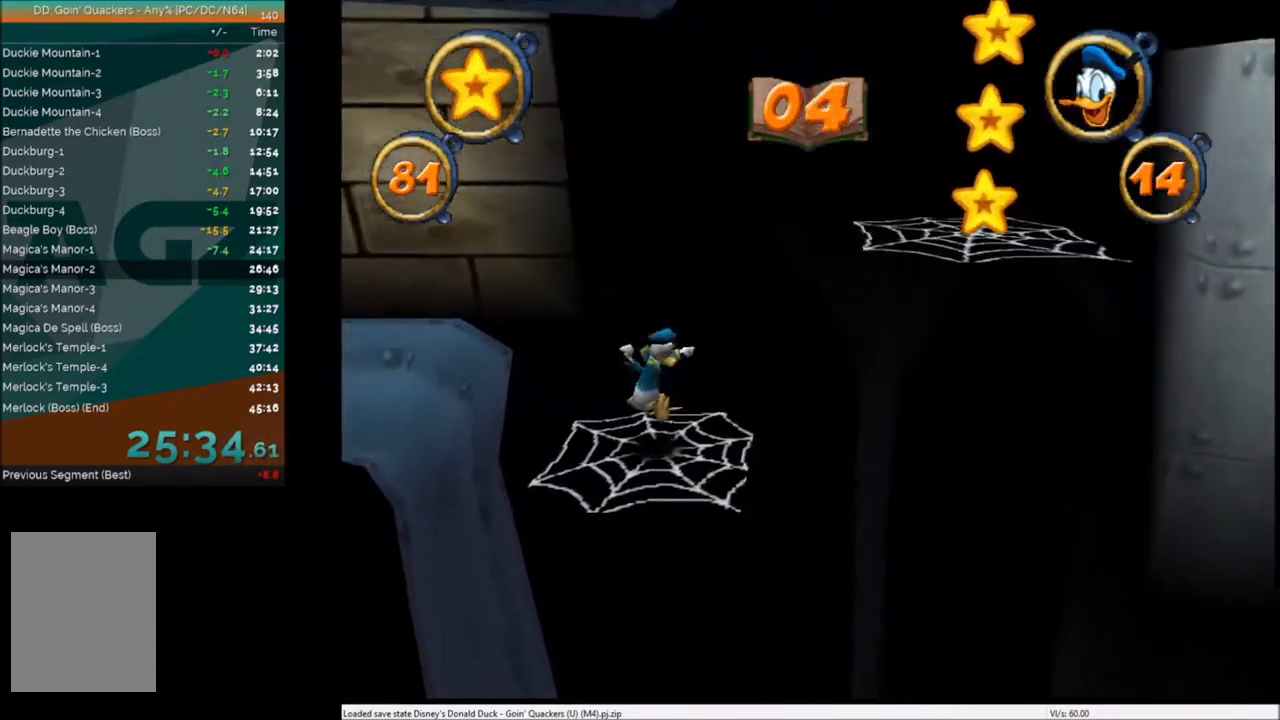
{"keys": ["right"], "events": []}
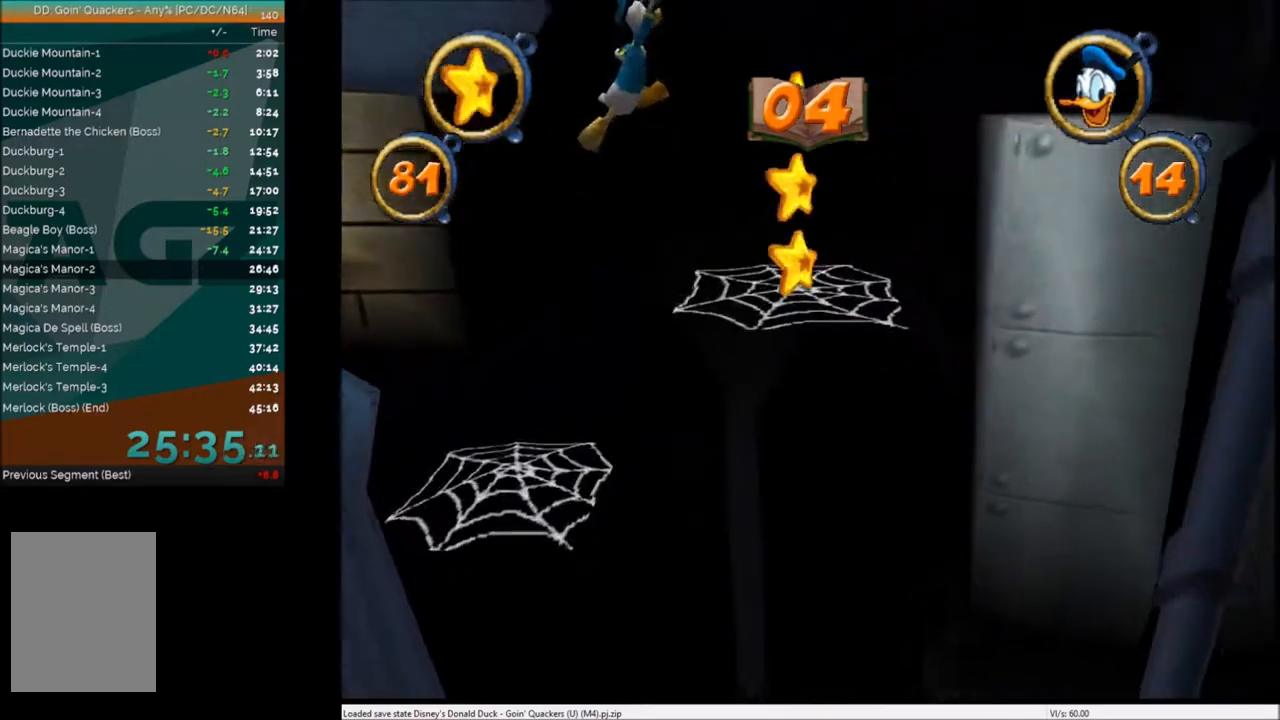
{"keys": ["right"], "events": []}
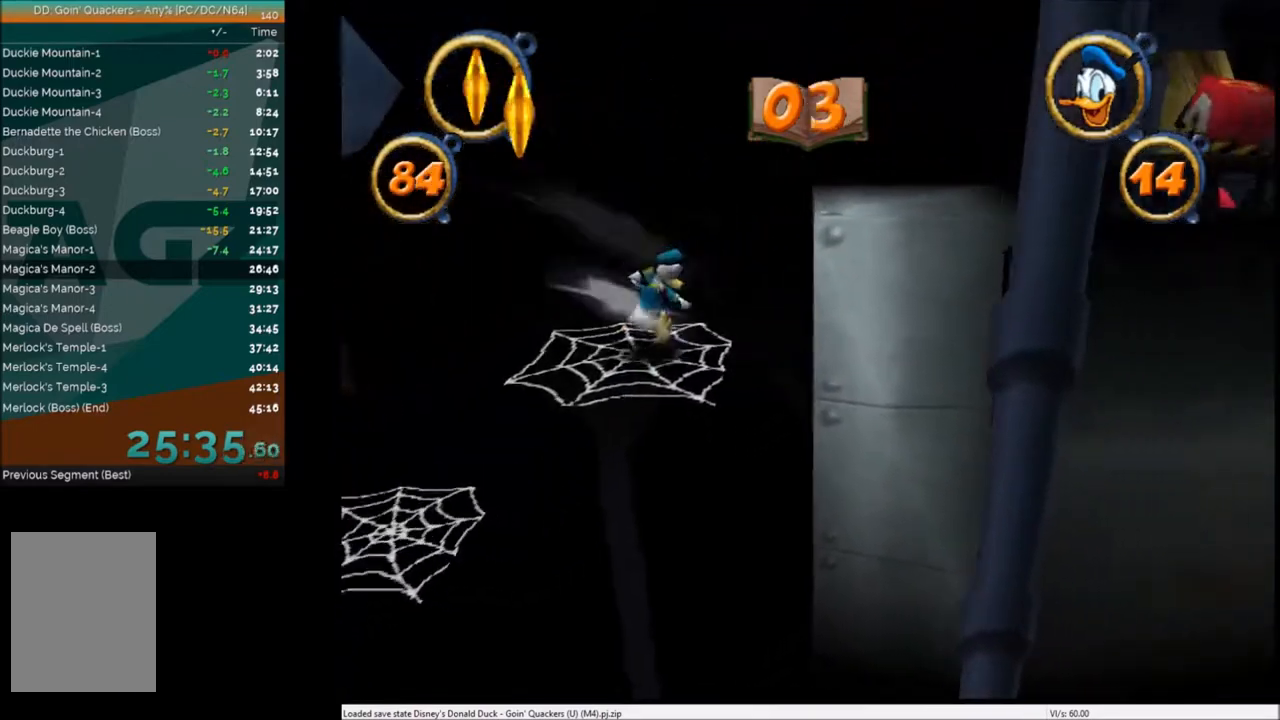
{"keys": ["right"], "events": []}
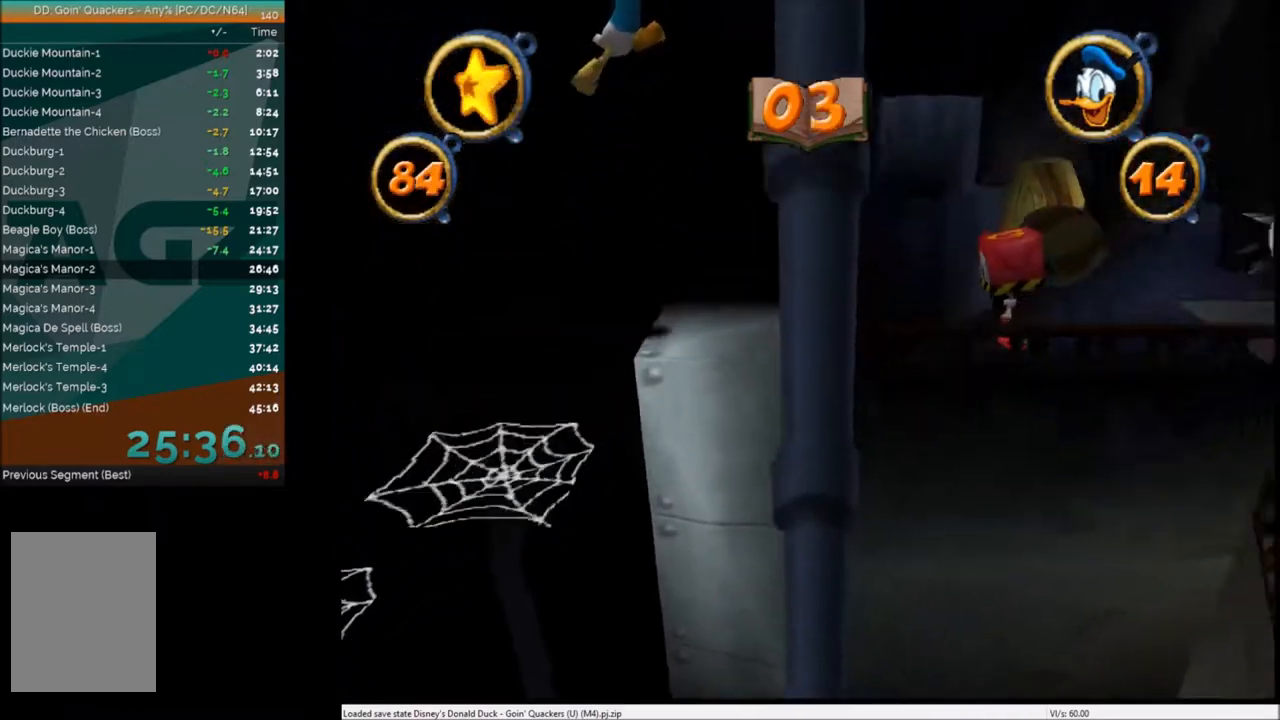
{"keys": ["right"], "events": []}
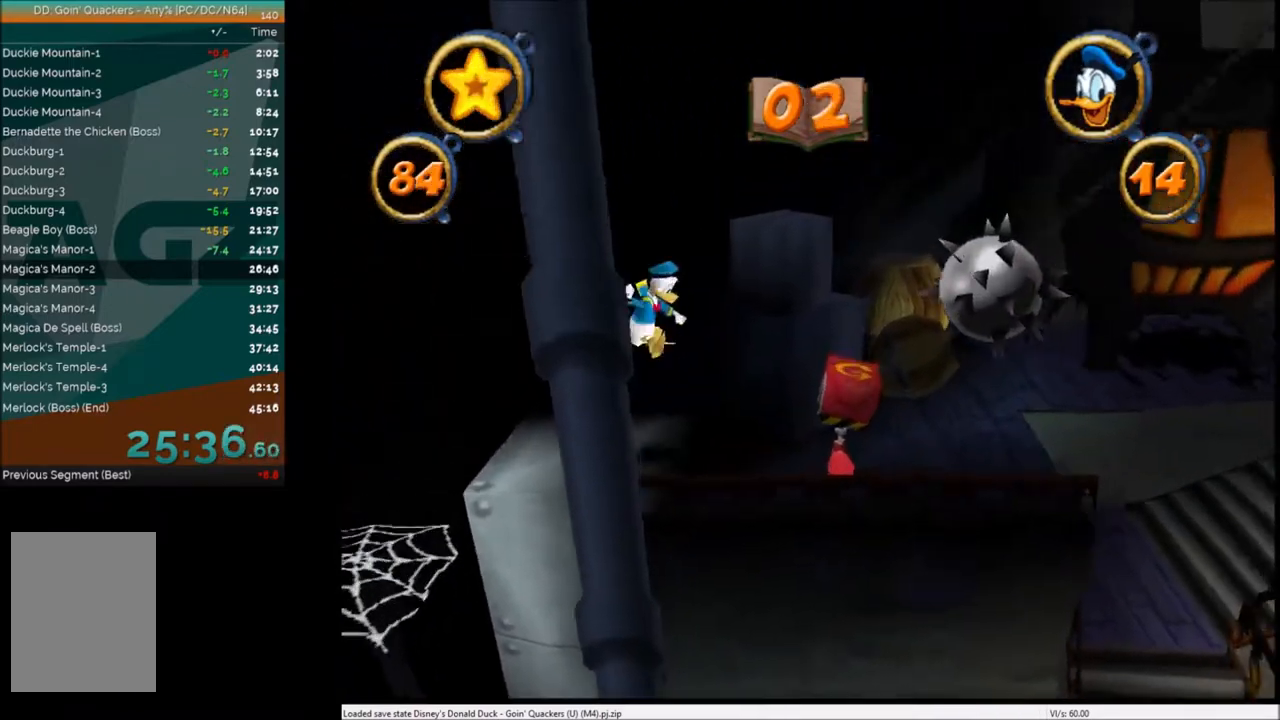
{"keys": ["c", "right"], "events": [[134, "c", "down"], [234, "c", "up"], [267, "c", "down"], [367, "c", "up"], [467, "c", "down"]]}
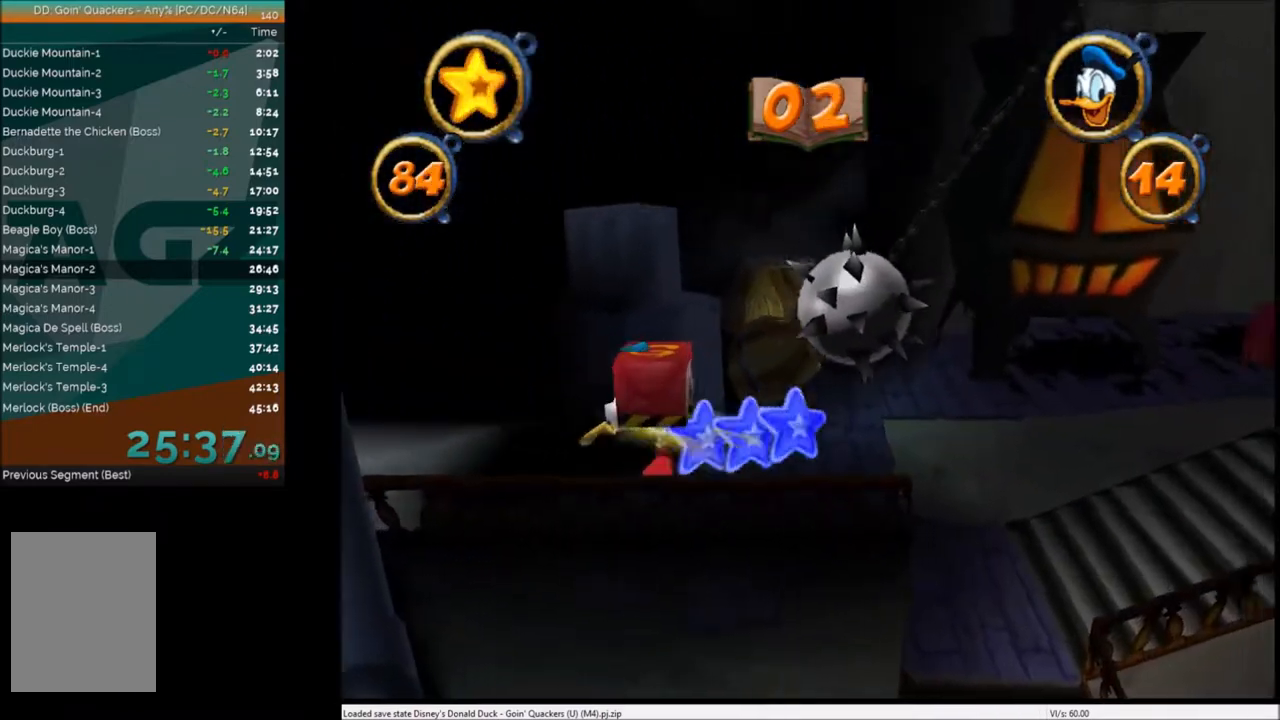
{"keys": ["right"], "events": [[33, "c", "up"]]}
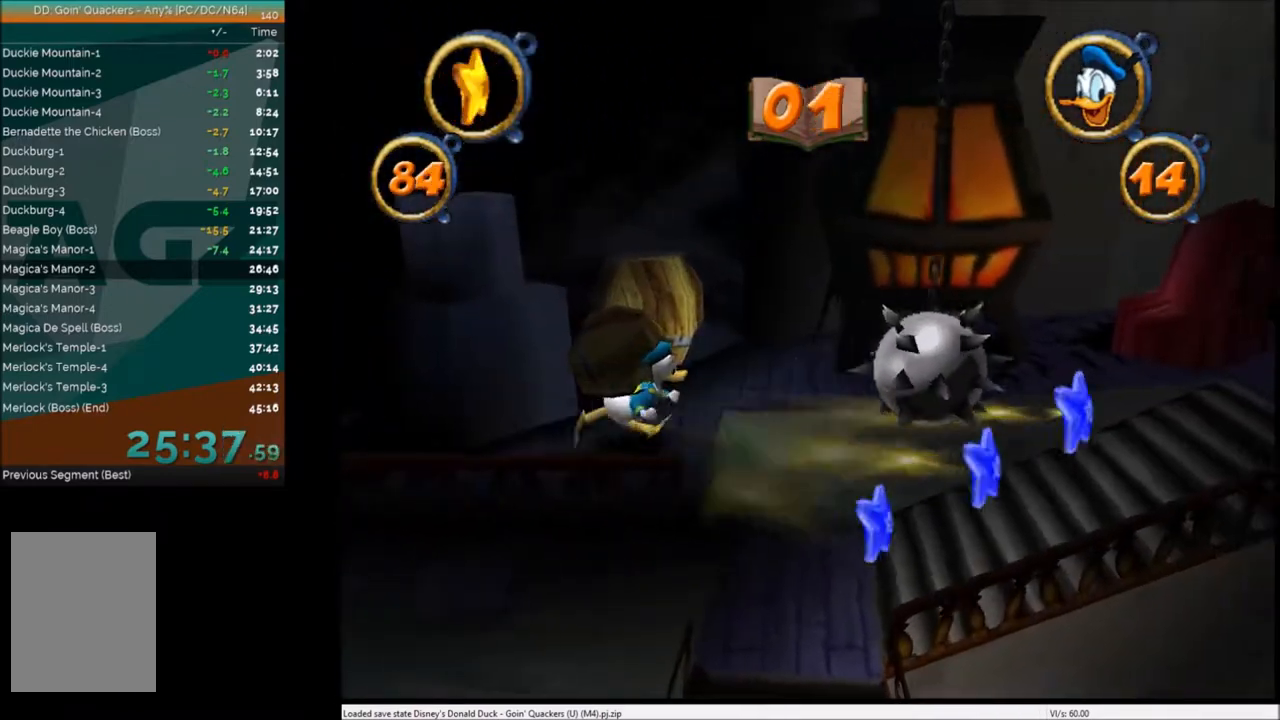
{"keys": ["right", "x"], "events": [[200, "x", "down"]]}
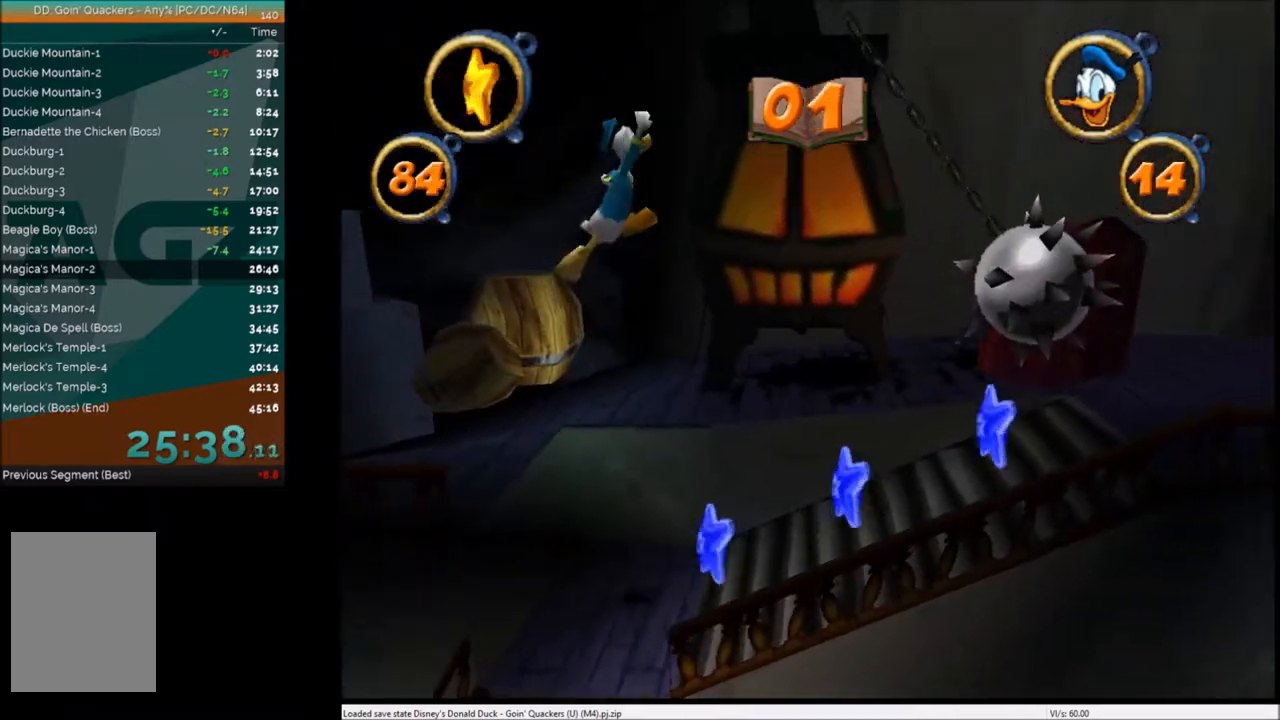
{"keys": ["right", "x"], "events": [[33, "x", "up"], [367, "x", "down"]]}
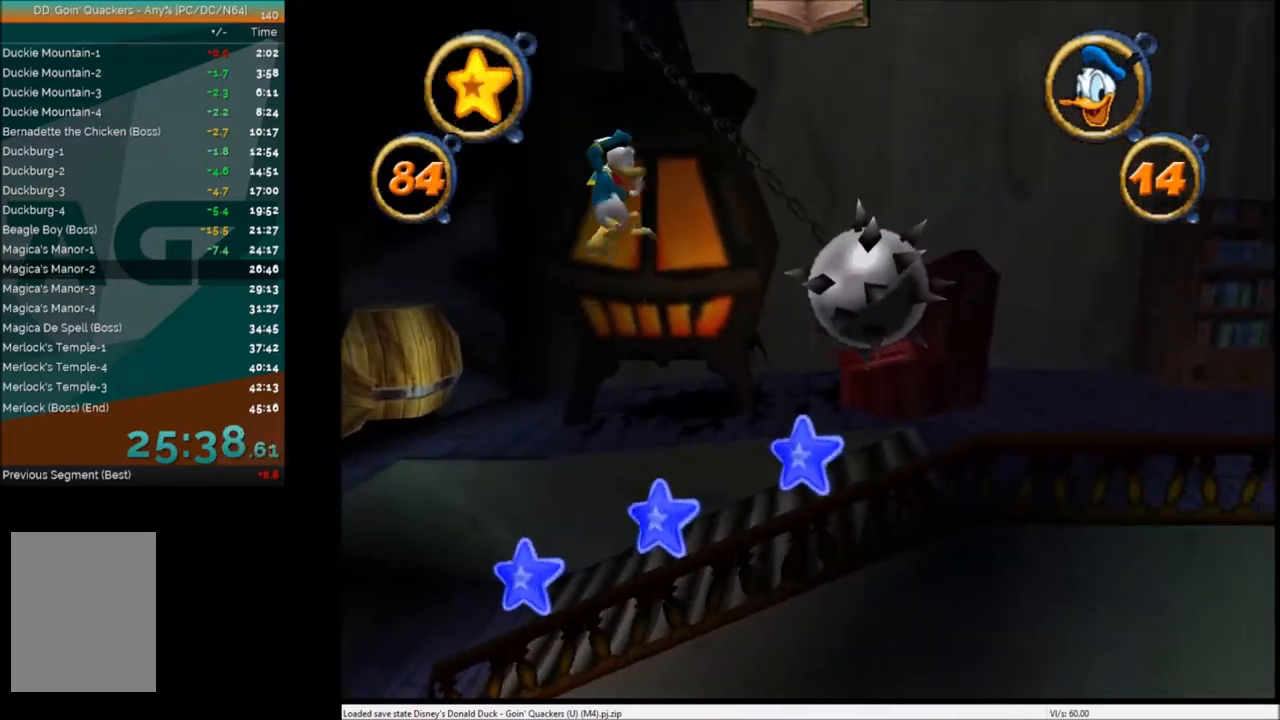
{"keys": ["right"], "events": [[200, "x", "up"]]}
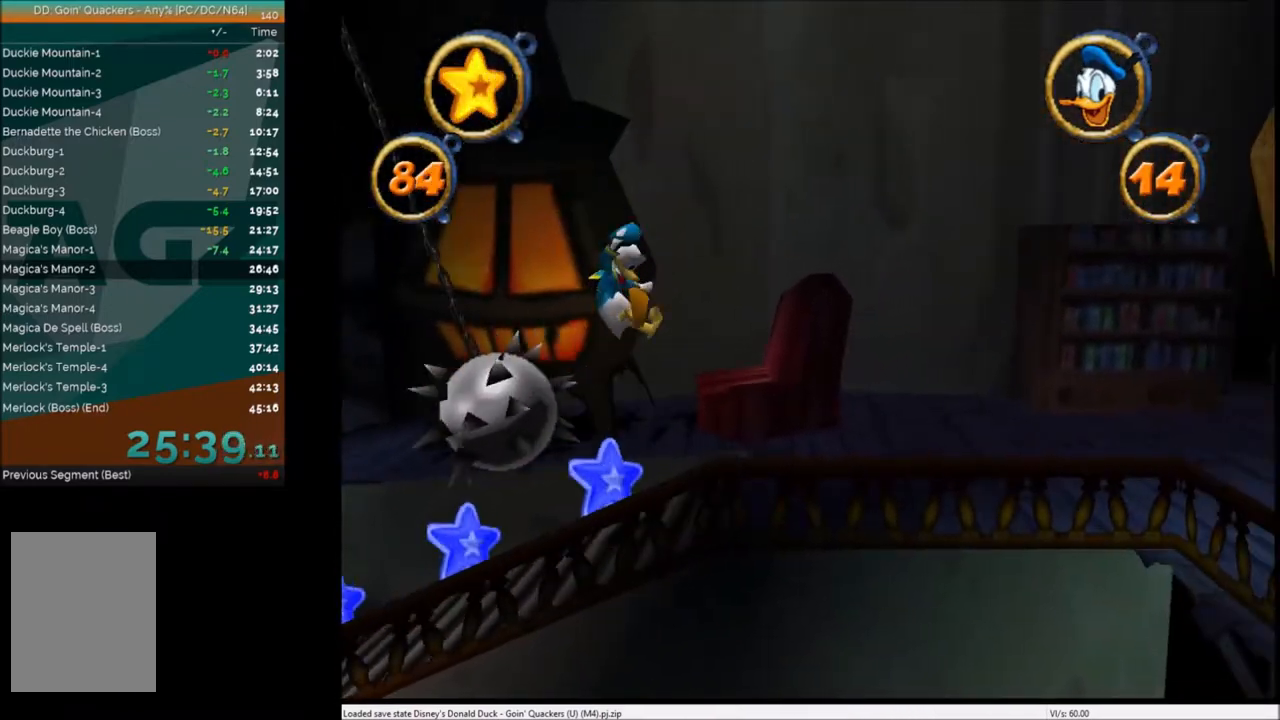
{"keys": ["right"], "events": []}
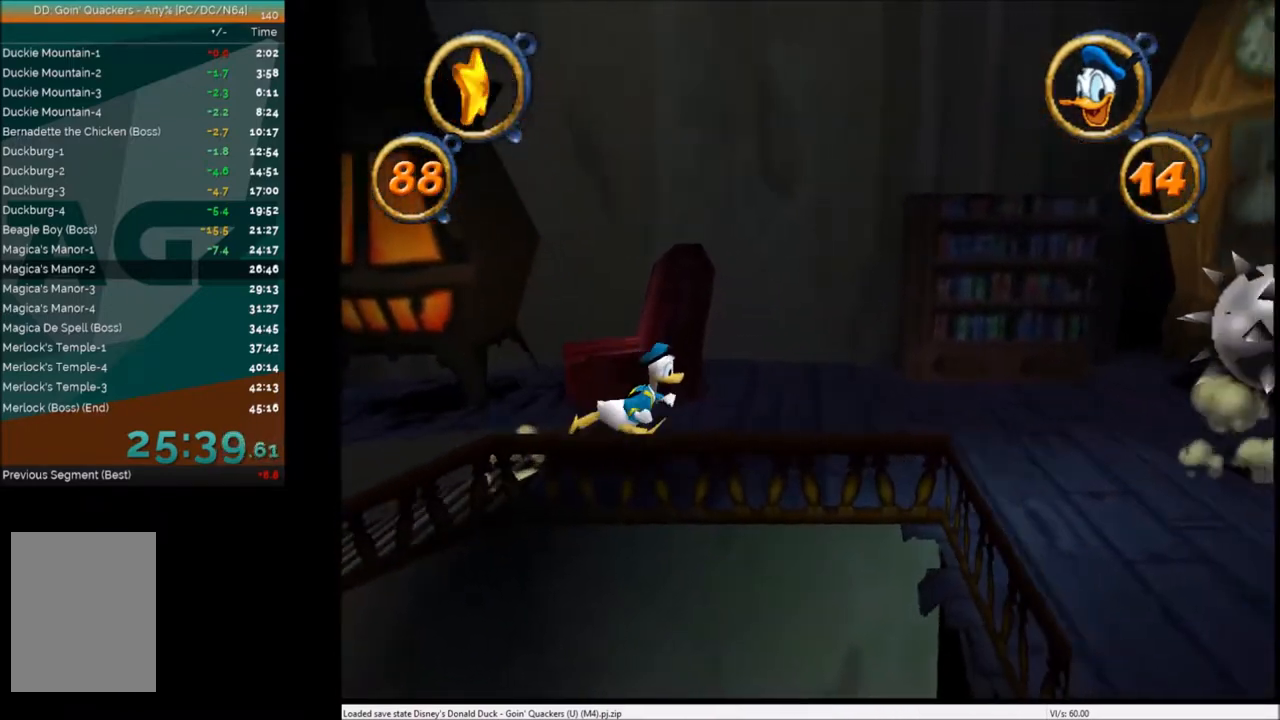
{"keys": ["right"], "events": []}
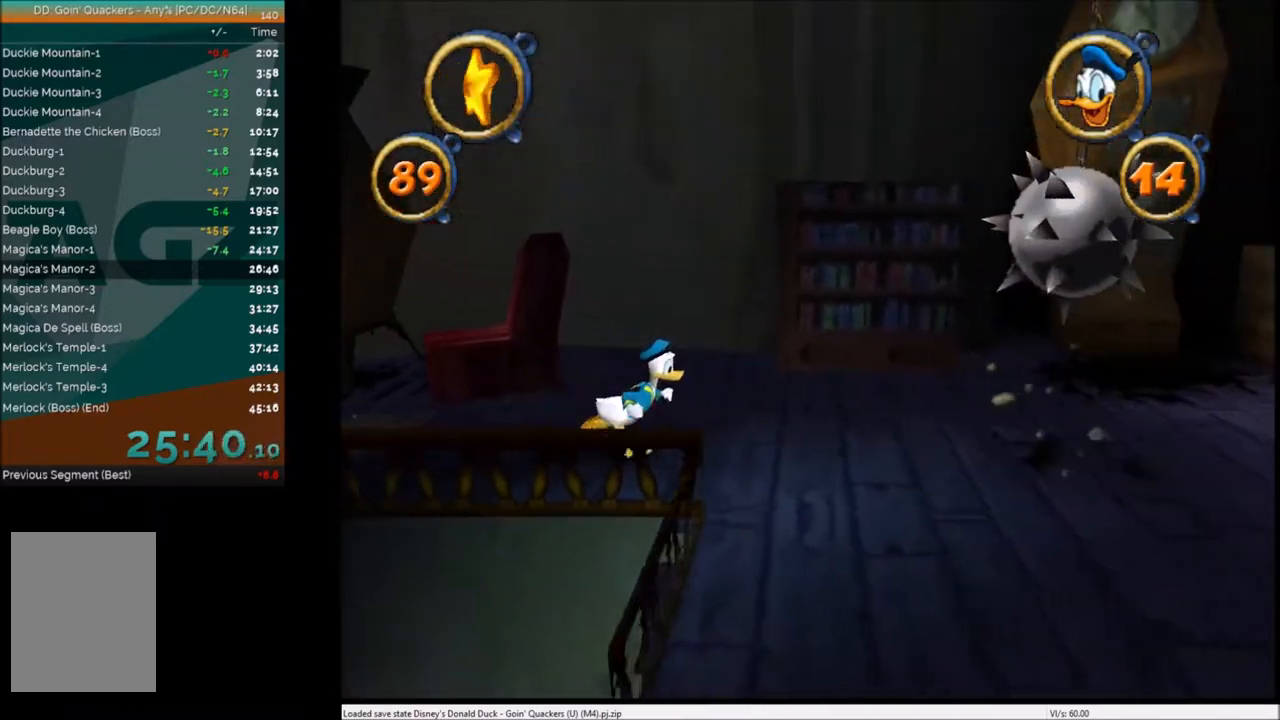
{"keys": ["right"], "events": [[333, "x", "down"], [467, "x", "up"]]}
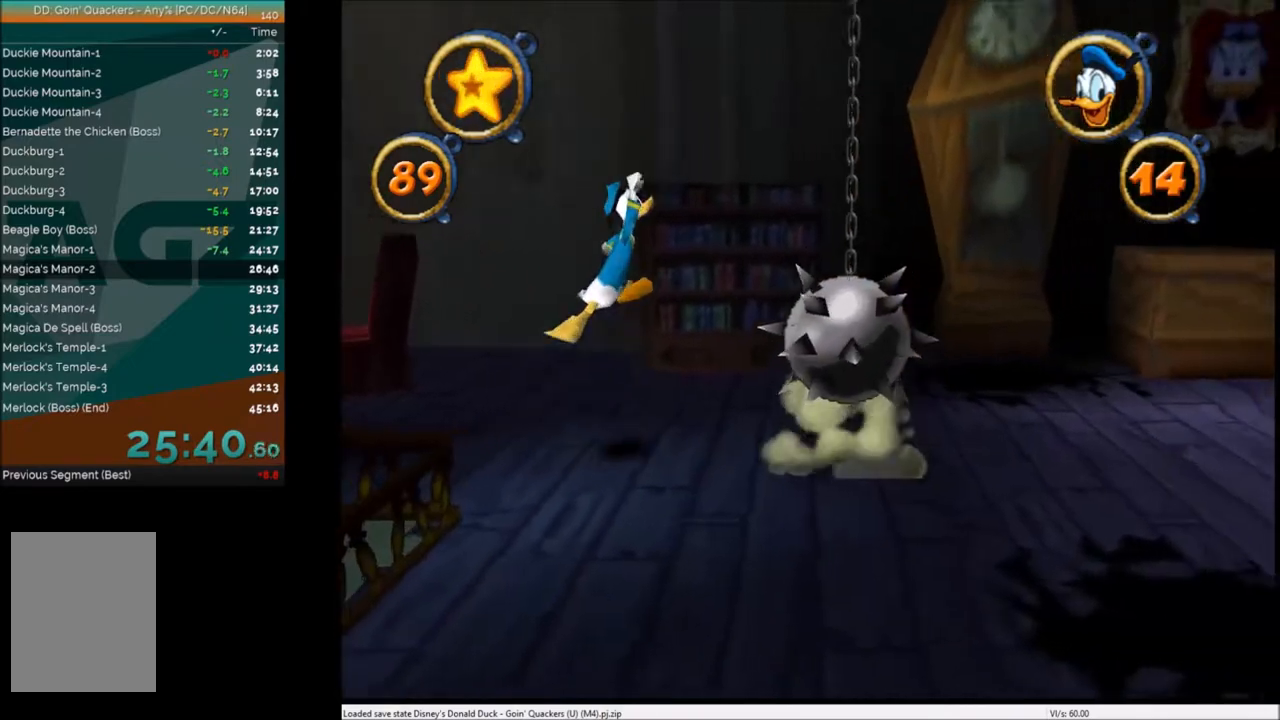
{"keys": ["right"], "events": [[134, "x", "down"], [300, "x", "up"]]}
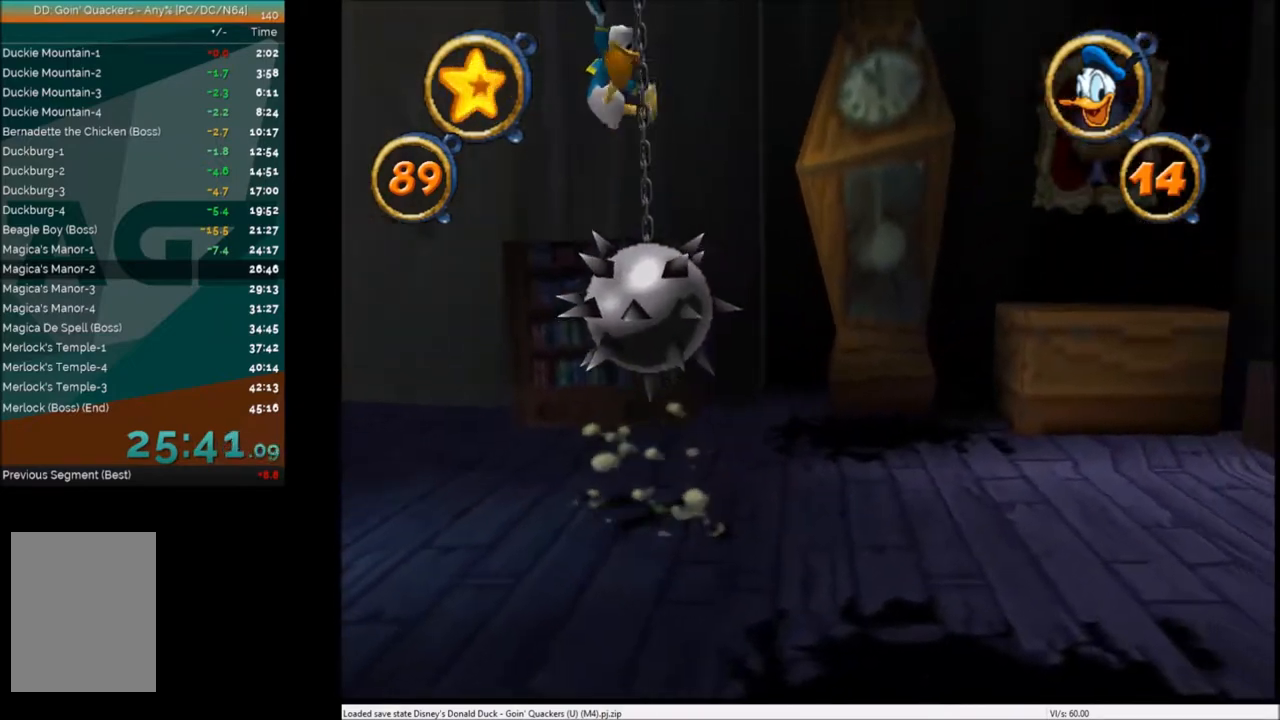
{"keys": ["right"], "events": []}
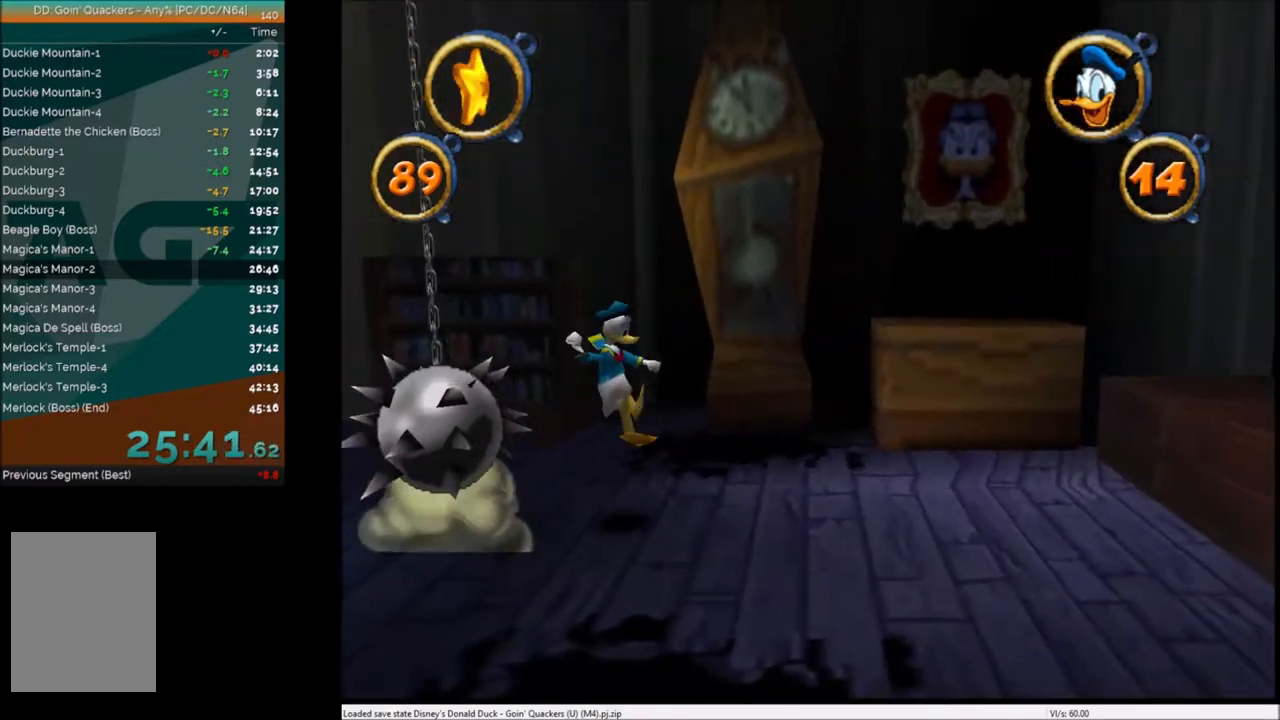
{"keys": ["right"], "events": []}
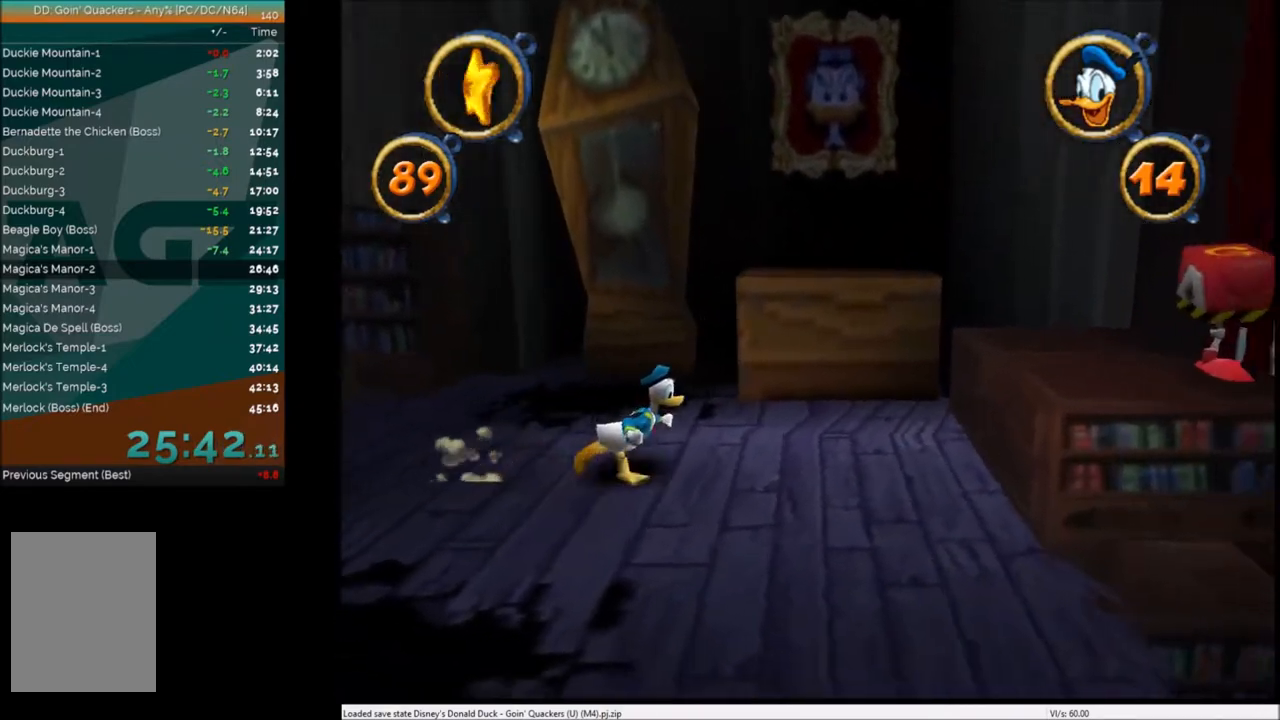
{"keys": ["right"], "events": [[400, "x", "down"], [467, "x", "up"]]}
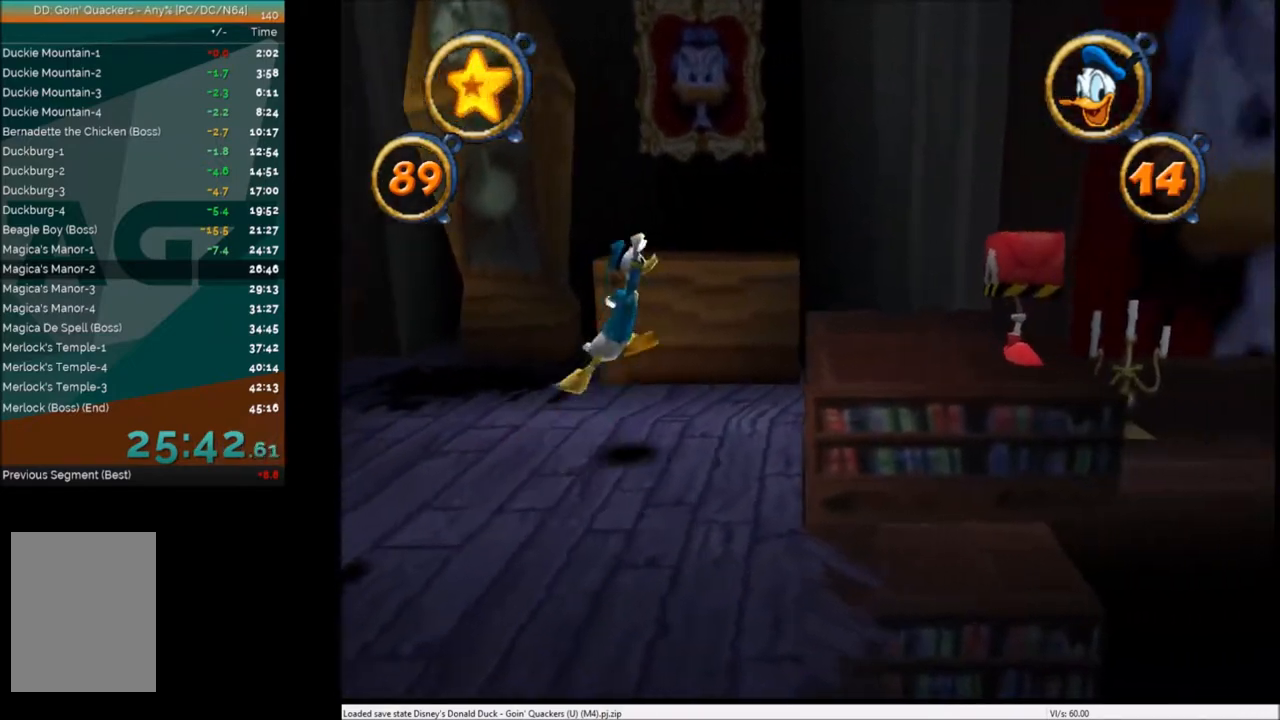
{"keys": ["c", "right"], "events": [[501, "c", "down"]]}